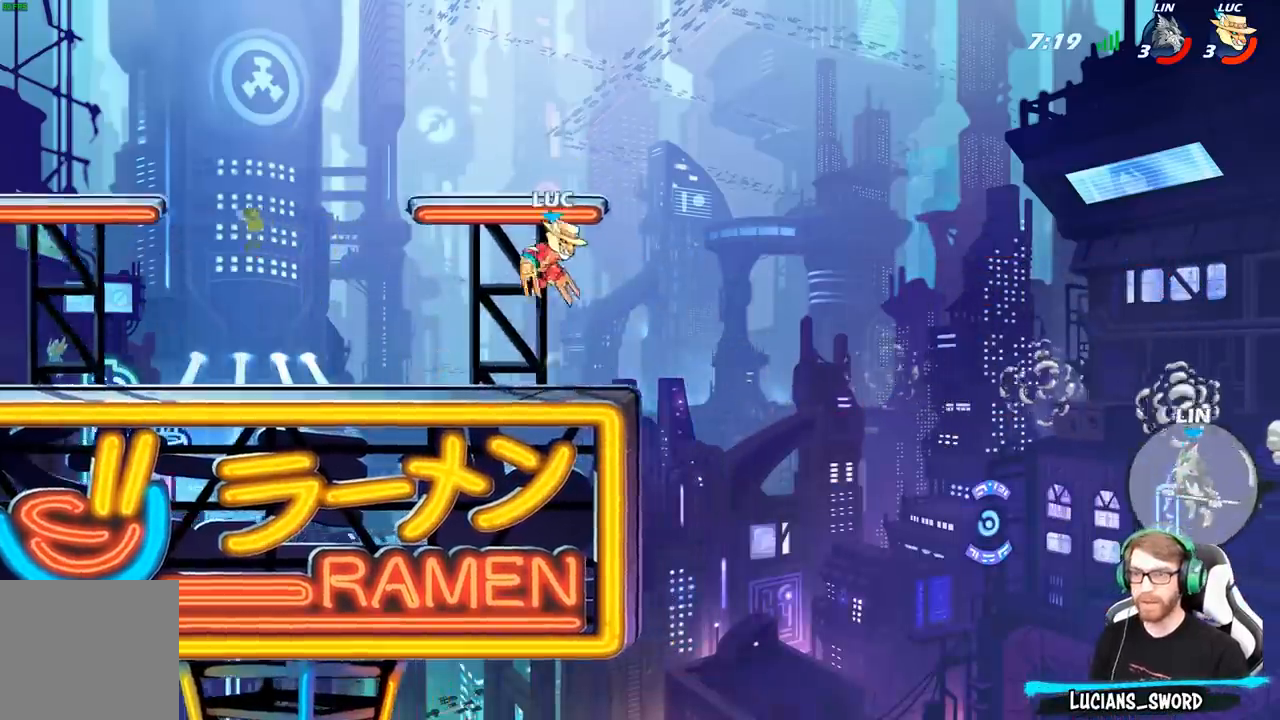
Gameplay with a controller (Xbox layout); each line is a JSON object with the inputs held at the frame after it. "events" lists button and stick changes between this image and that frame as [ms after this image, input, new state], when the widget could be followed in between.
{"buttons": [], "left_stick": "down-left", "right_stick": "center", "events": [[50, "A", "down"], [267, "A", "up"], [383, "left_stick", "down-left"]]}
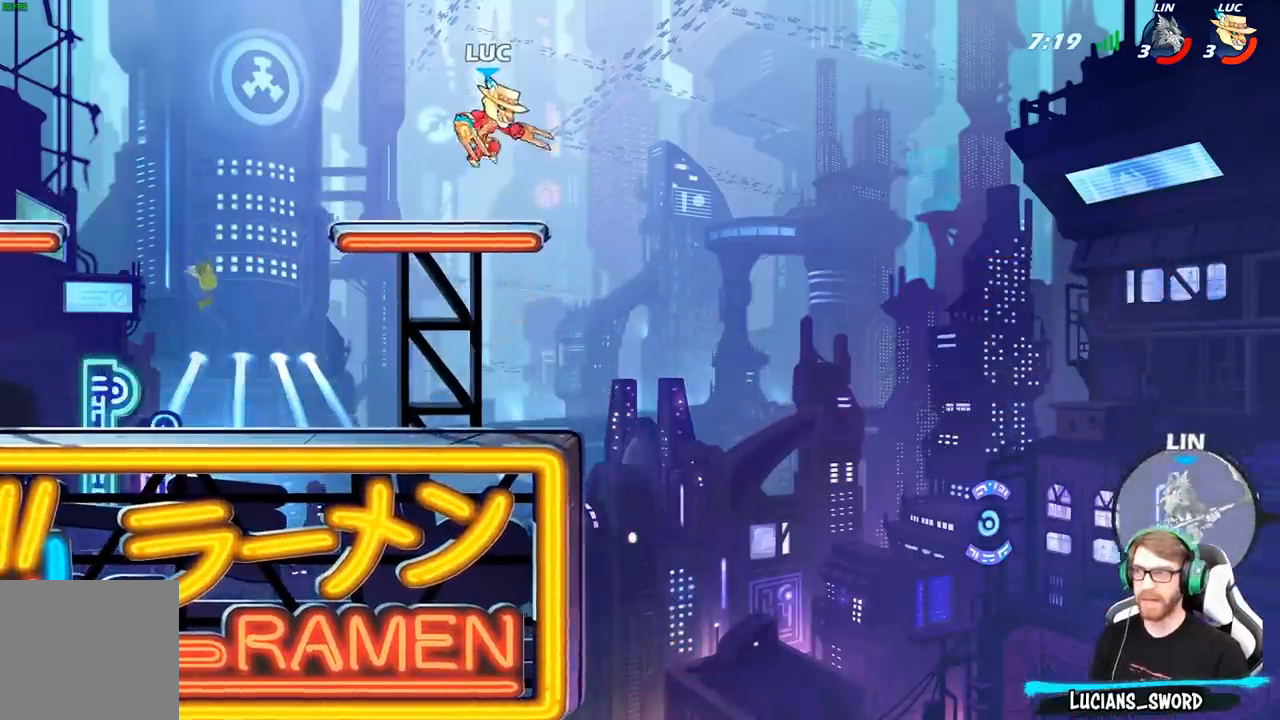
{"buttons": [], "left_stick": "down-right", "right_stick": "center", "events": [[67, "left_stick", "center"], [383, "left_stick", "right"], [400, "R2", "down"], [467, "left_stick", "down-right"], [483, "R2", "up"]]}
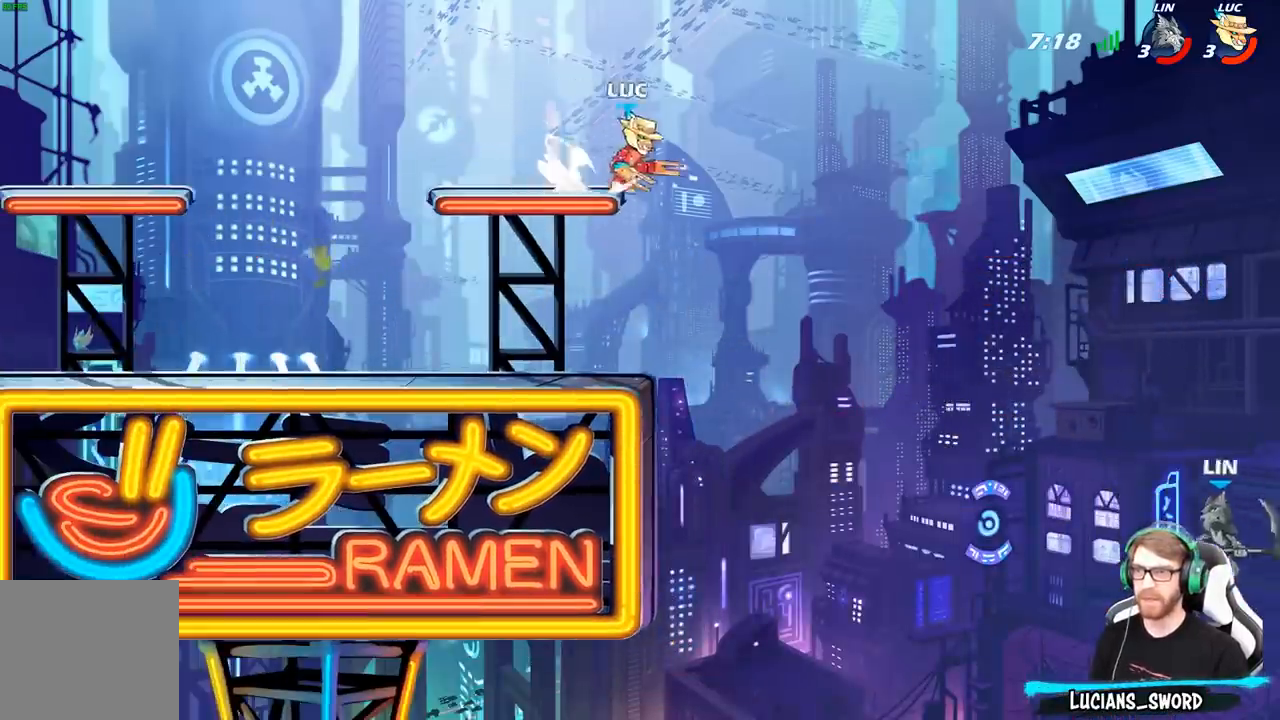
{"buttons": [], "left_stick": "right", "right_stick": "center", "events": [[50, "R1", "down"], [117, "R1", "up"], [133, "left_stick", "center"], [500, "left_stick", "right"]]}
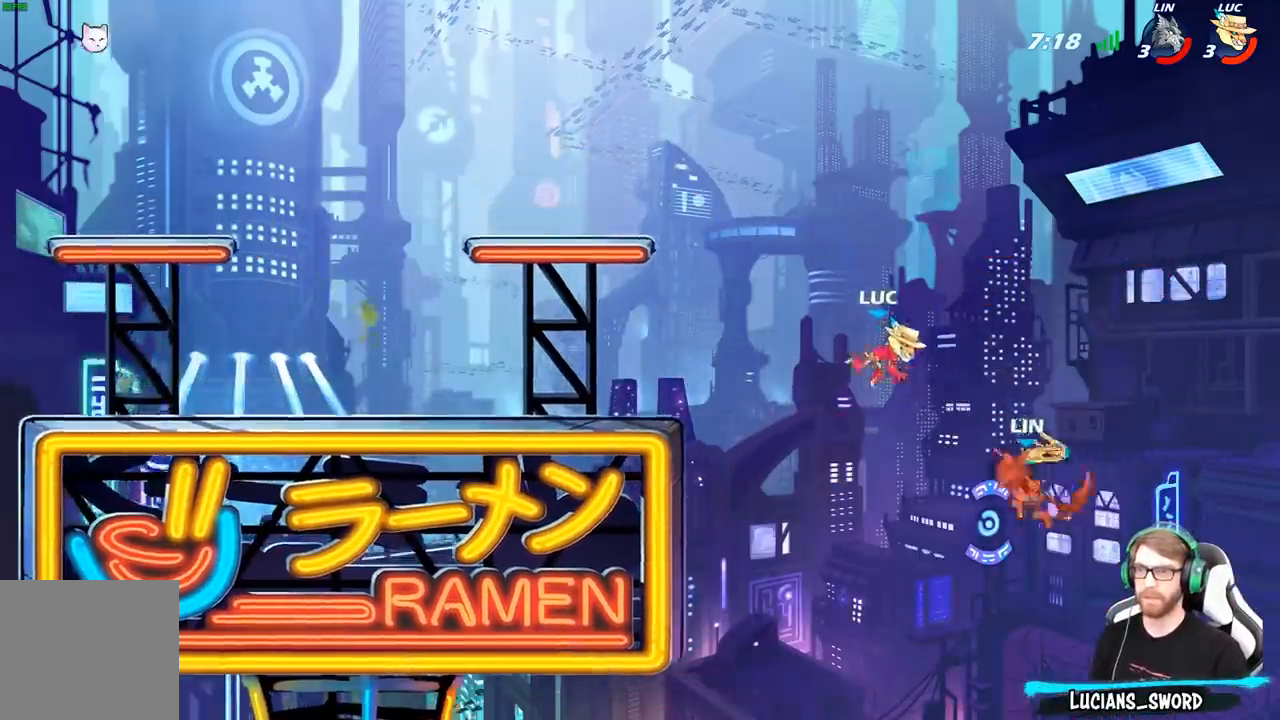
{"buttons": ["R1"], "left_stick": "up-left", "right_stick": "center", "events": [[200, "A", "down"], [217, "left_stick", "up-right"], [283, "A", "up"], [383, "left_stick", "up-left"], [417, "R1", "down"]]}
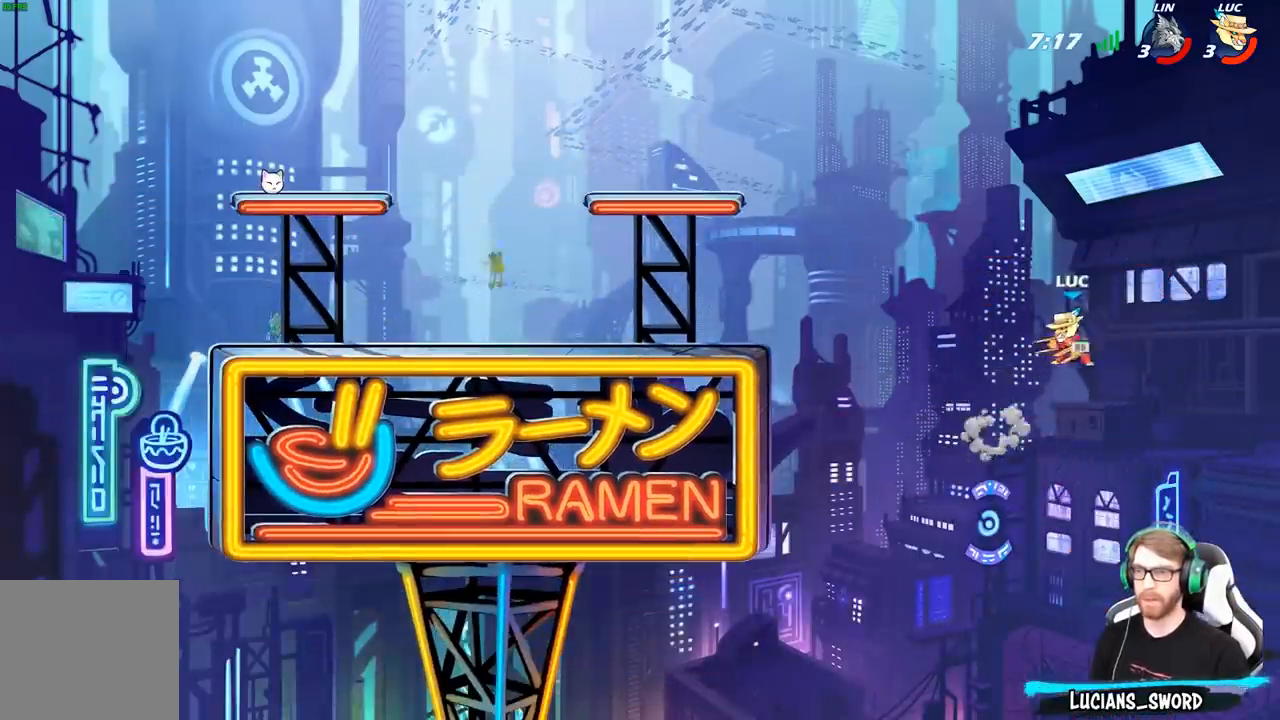
{"buttons": ["A"], "left_stick": "up-left", "right_stick": "center", "events": [[17, "R1", "up"], [400, "A", "down"]]}
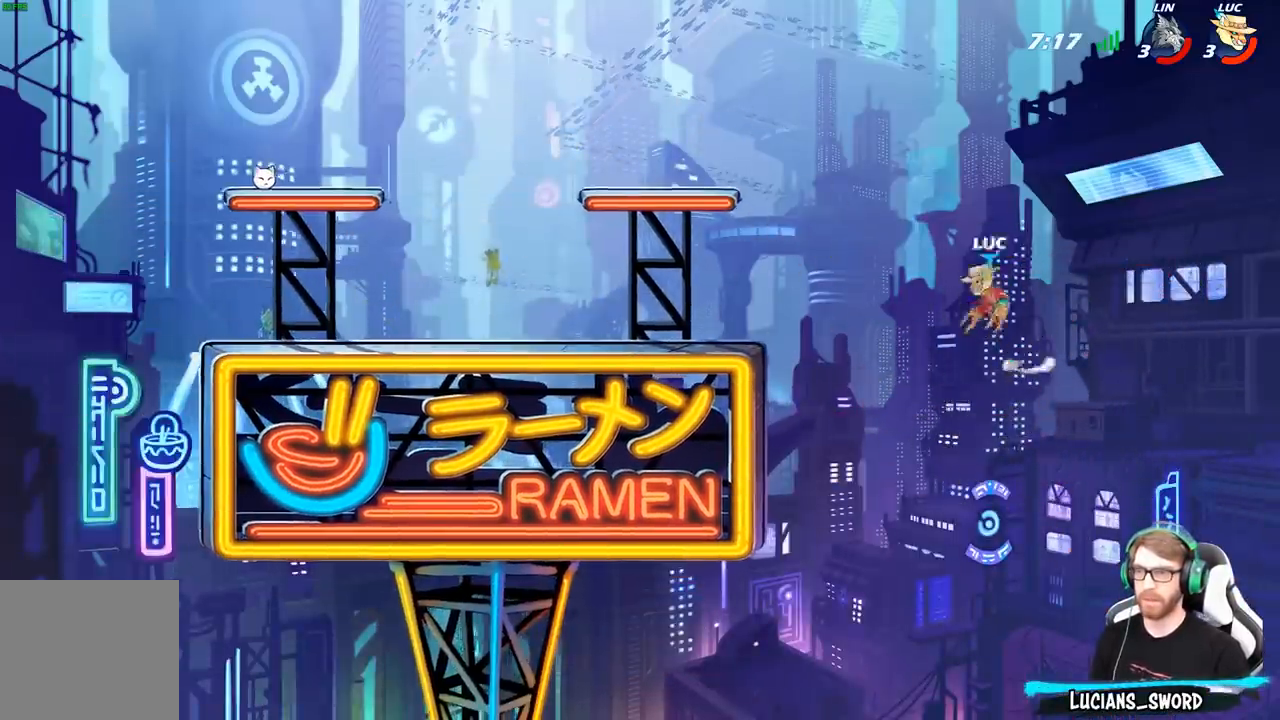
{"buttons": [], "left_stick": "up-left", "right_stick": "center", "events": [[33, "A", "up"]]}
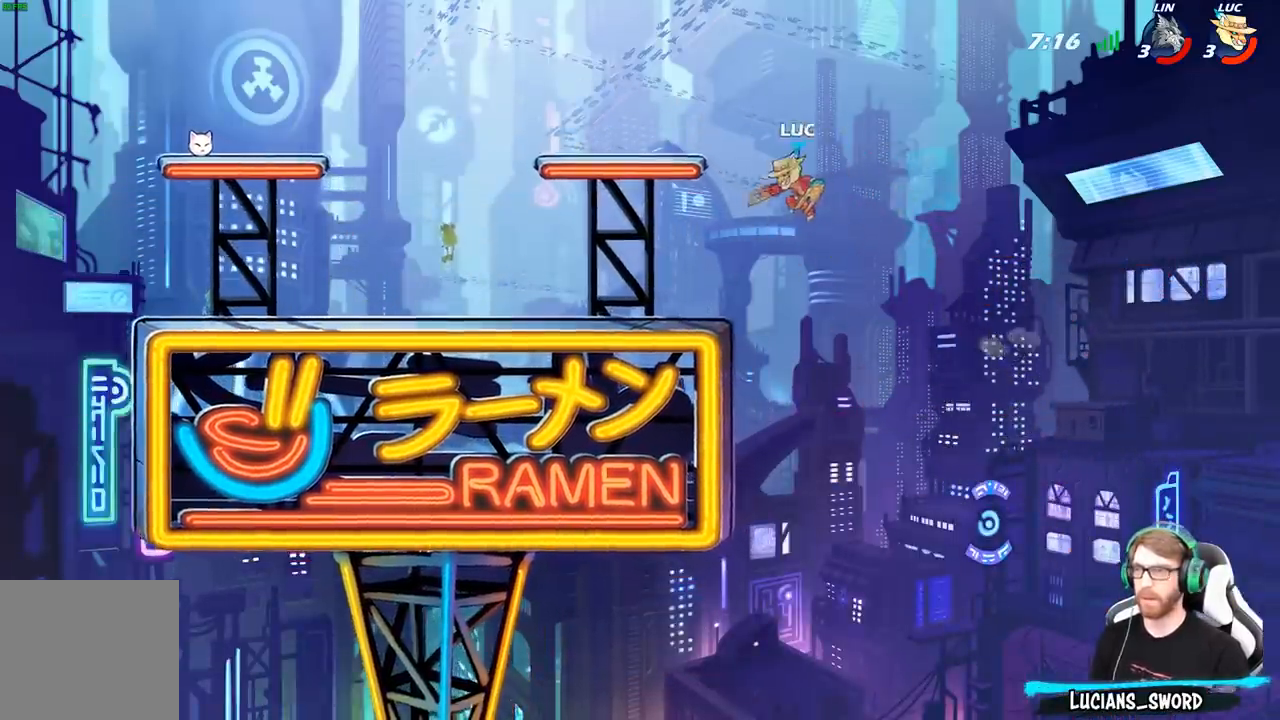
{"buttons": ["R2"], "left_stick": "up-left", "right_stick": "center", "events": [[350, "R2", "down"], [450, "A", "down"], [483, "A", "up"]]}
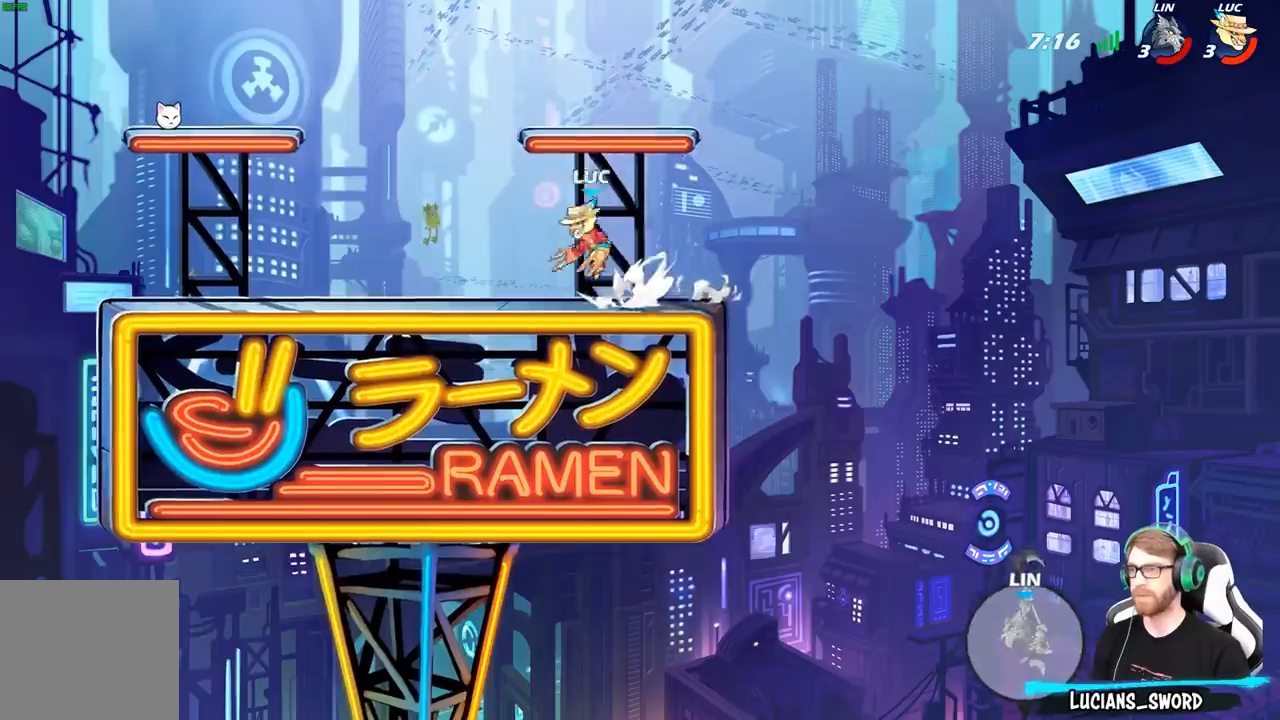
{"buttons": [], "left_stick": "center", "right_stick": "center", "events": [[17, "B", "down"], [33, "R2", "up"], [183, "B", "up"], [317, "left_stick", "center"]]}
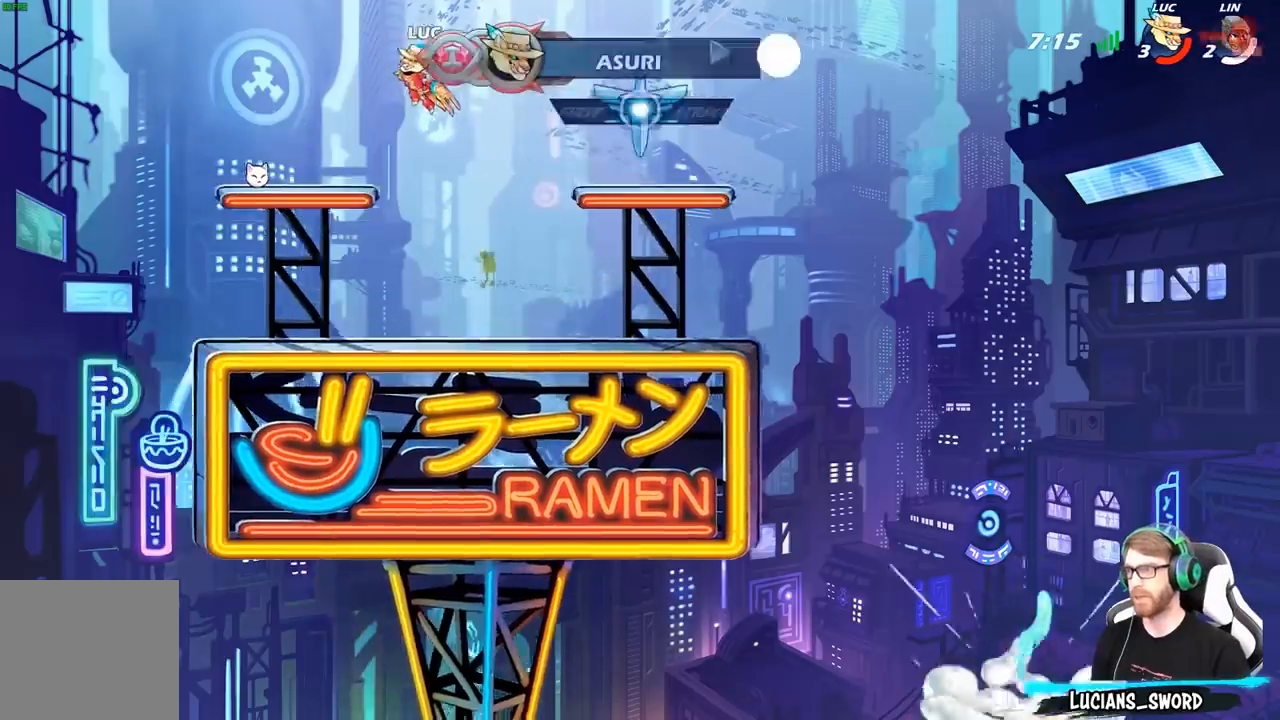
{"buttons": [], "left_stick": "up-right", "right_stick": "center", "events": [[33, "left_stick", "left"], [217, "A", "down"], [283, "A", "up"], [383, "A", "down"], [400, "left_stick", "up-right"], [467, "A", "up"]]}
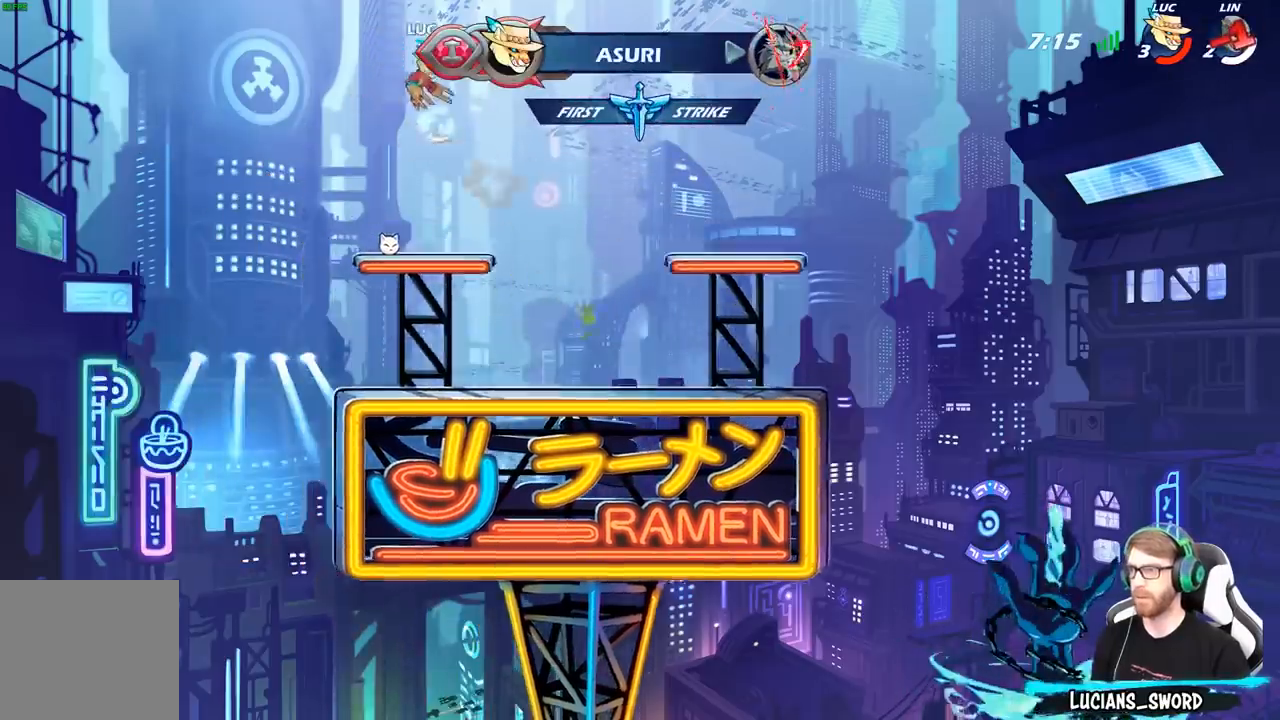
{"buttons": [], "left_stick": "center", "right_stick": "center", "events": [[117, "R1", "down"], [167, "R1", "up"], [233, "left_stick", "center"]]}
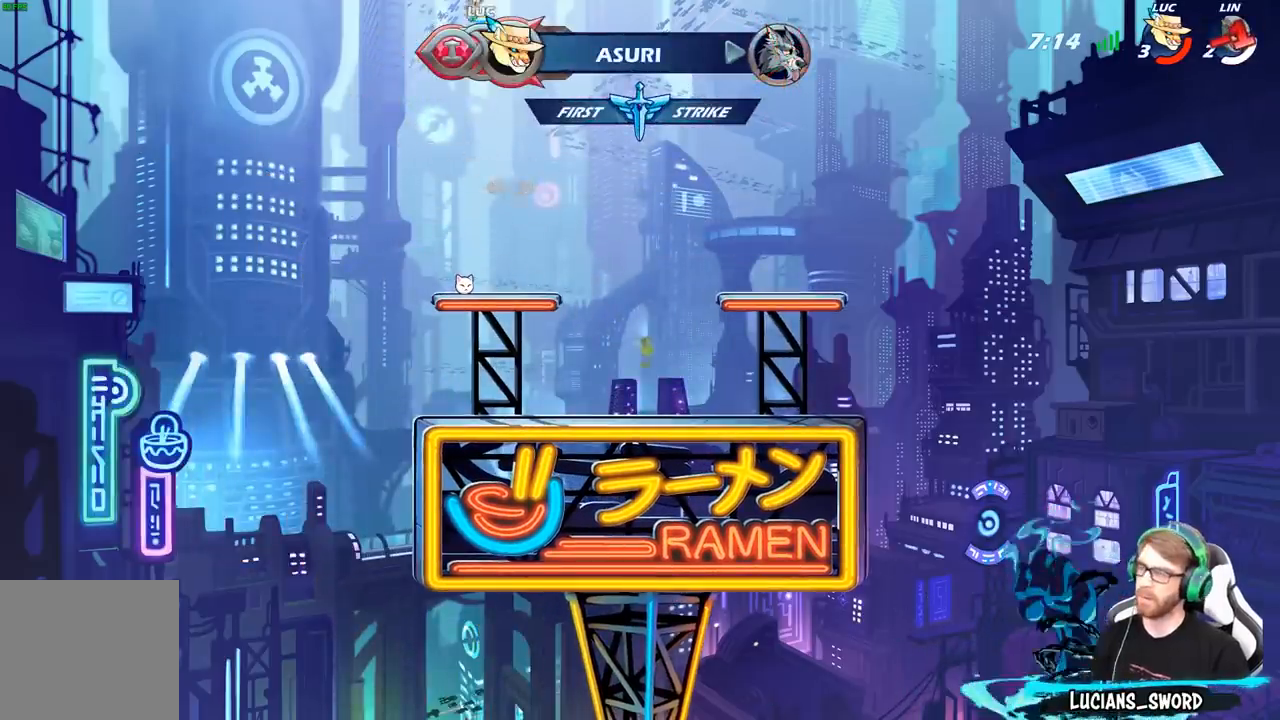
{"buttons": [], "left_stick": "down", "right_stick": "center", "events": [[83, "left_stick", "down"]]}
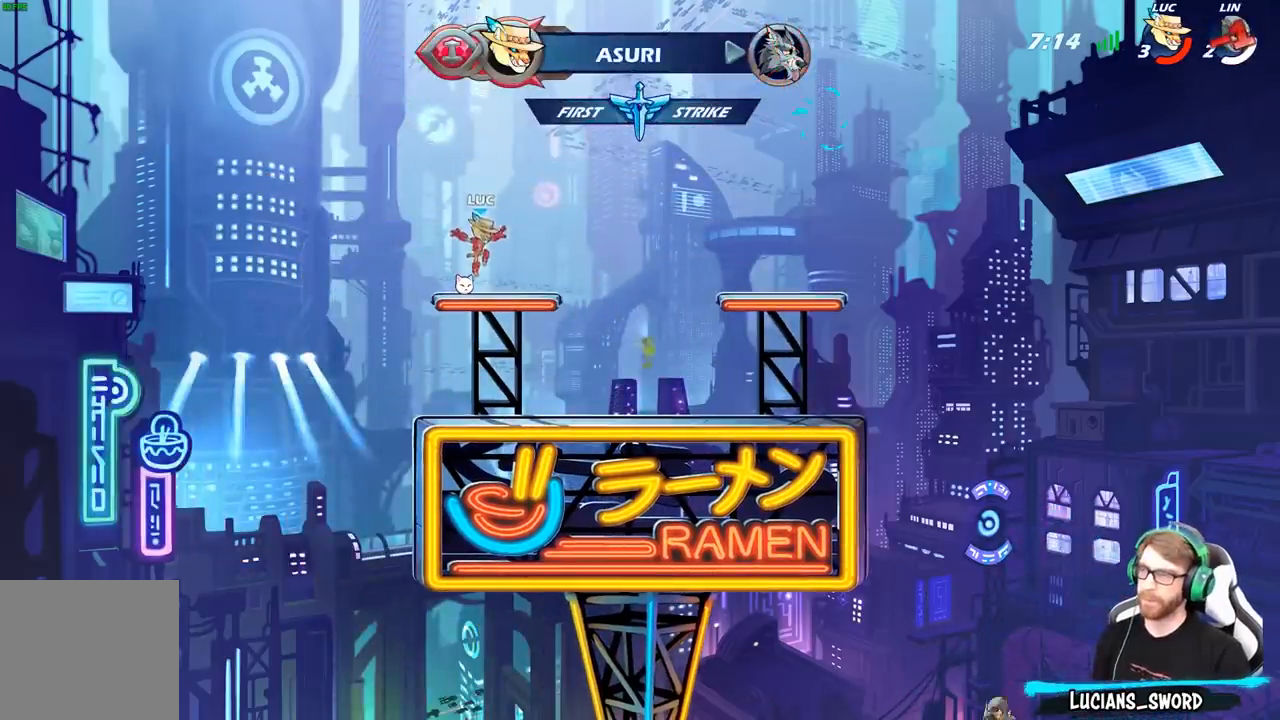
{"buttons": [], "left_stick": "up-right", "right_stick": "center", "events": [[50, "R1", "down"], [100, "A", "down"], [100, "left_stick", "center"], [183, "A", "up"], [183, "R1", "up"], [300, "A", "down"], [367, "A", "up"], [483, "left_stick", "up-right"]]}
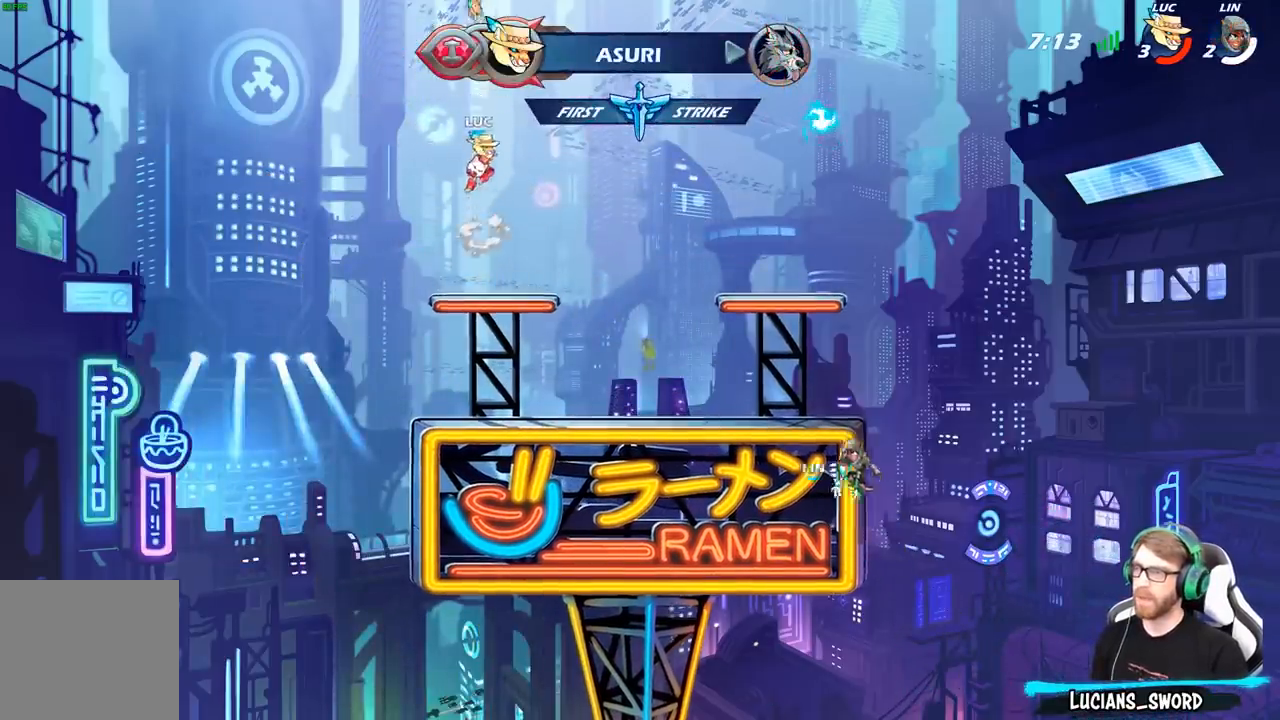
{"buttons": [], "left_stick": "center", "right_stick": "center", "events": [[33, "R1", "down"], [150, "R1", "up"], [217, "left_stick", "center"]]}
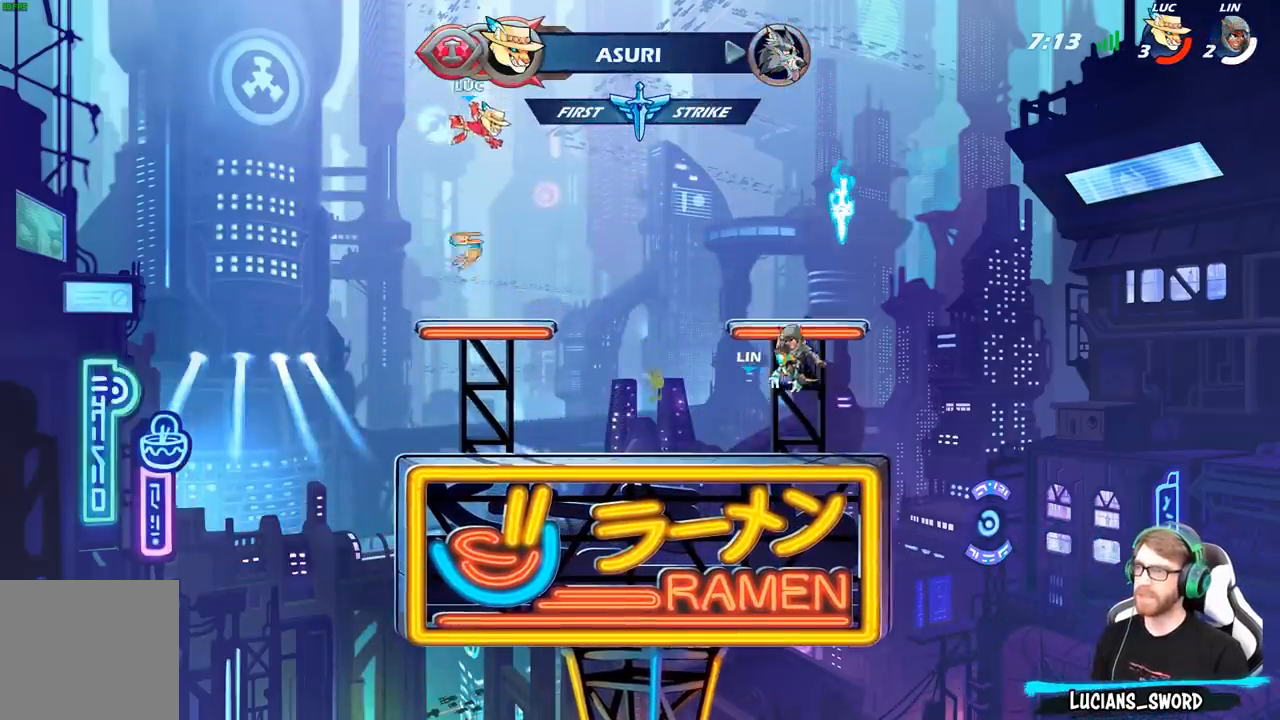
{"buttons": [], "left_stick": "right", "right_stick": "center", "events": [[217, "left_stick", "right"], [300, "R1", "down"], [450, "R1", "up"]]}
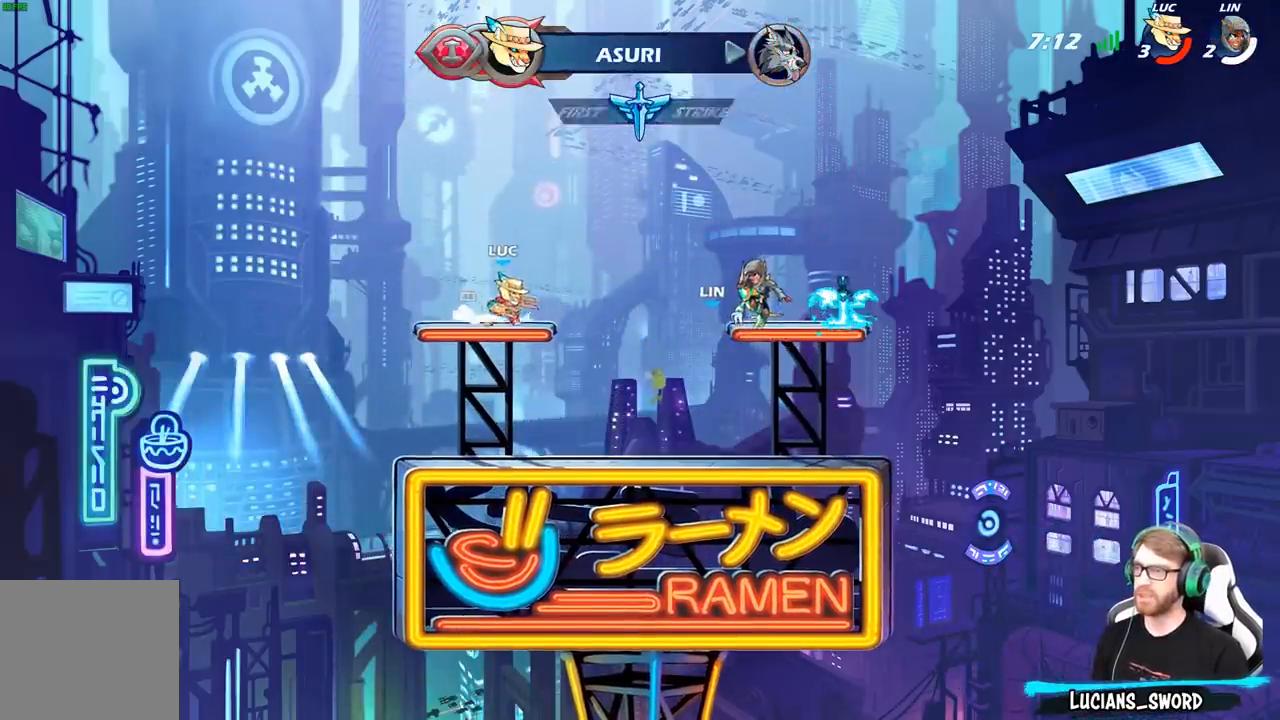
{"buttons": [], "left_stick": "right", "right_stick": "center", "events": [[117, "R2", "down"], [133, "A", "down"], [233, "A", "up"], [233, "B", "down"], [300, "R2", "up"], [367, "B", "up"]]}
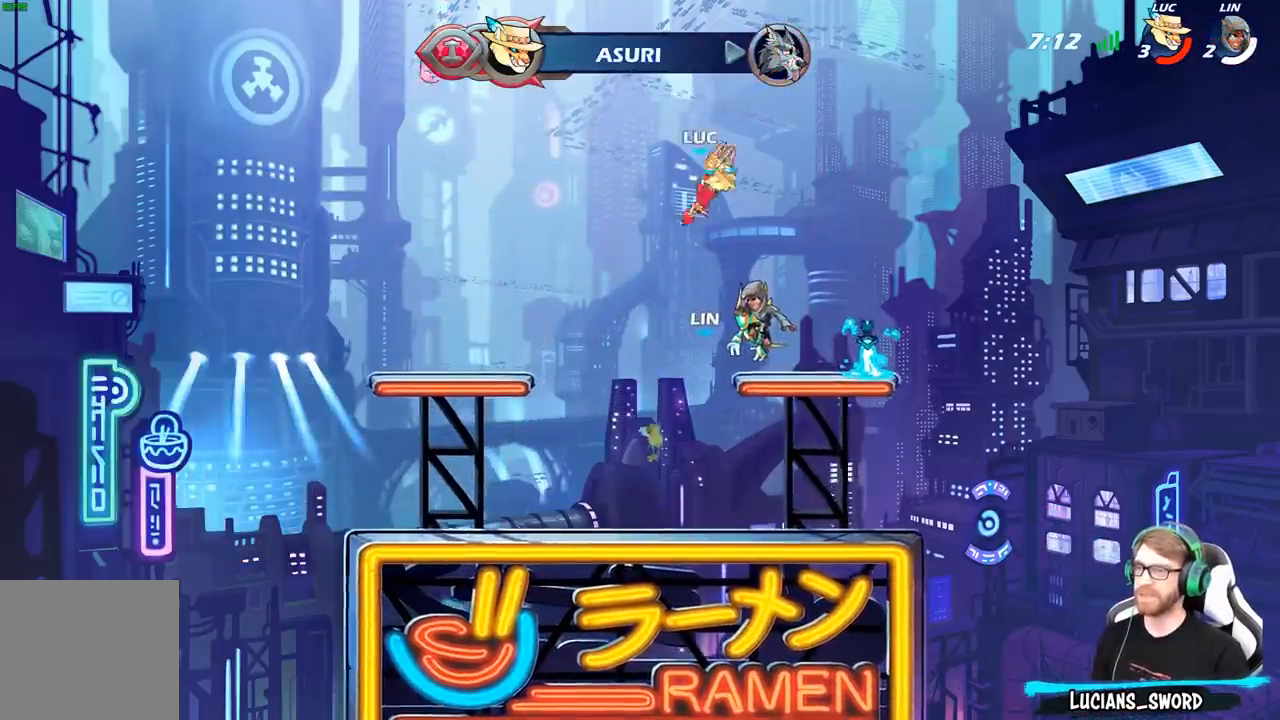
{"buttons": [], "left_stick": "up", "right_stick": "center", "events": [[150, "left_stick", "center"], [333, "left_stick", "left"], [417, "R1", "down"], [467, "left_stick", "up"], [500, "R1", "up"]]}
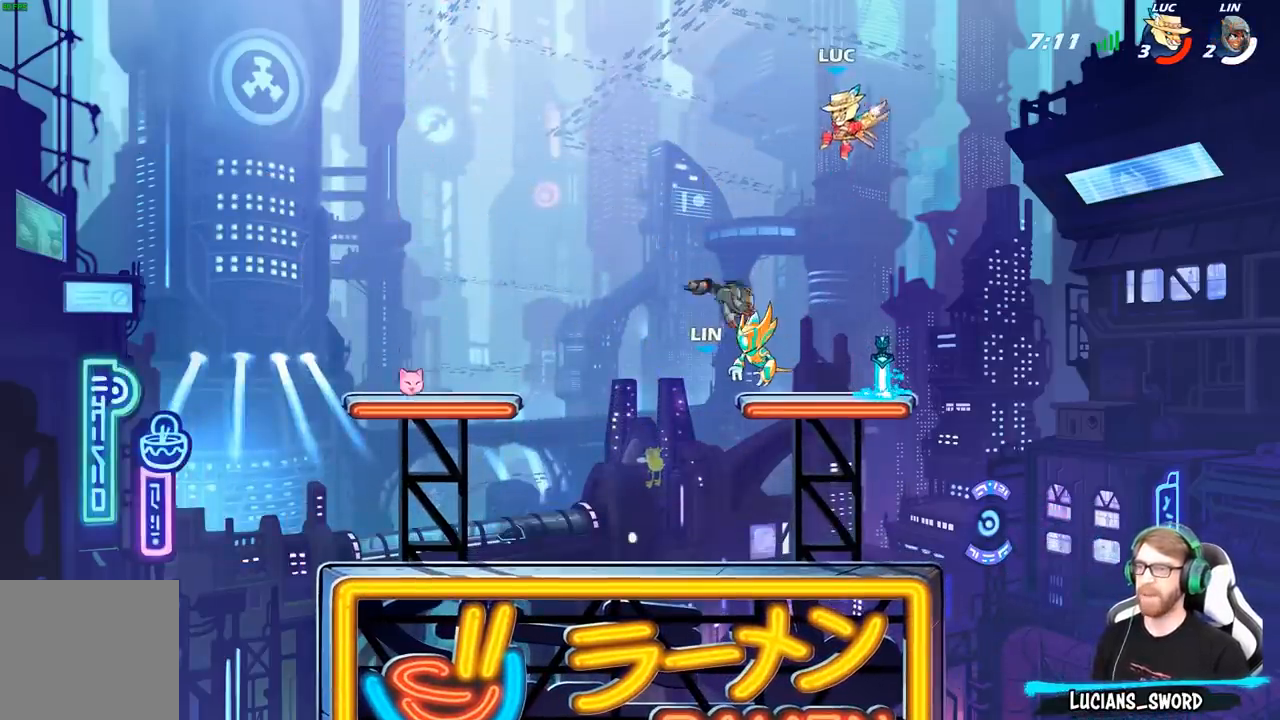
{"buttons": [], "left_stick": "right", "right_stick": "center", "events": [[100, "left_stick", "center"], [333, "left_stick", "right"]]}
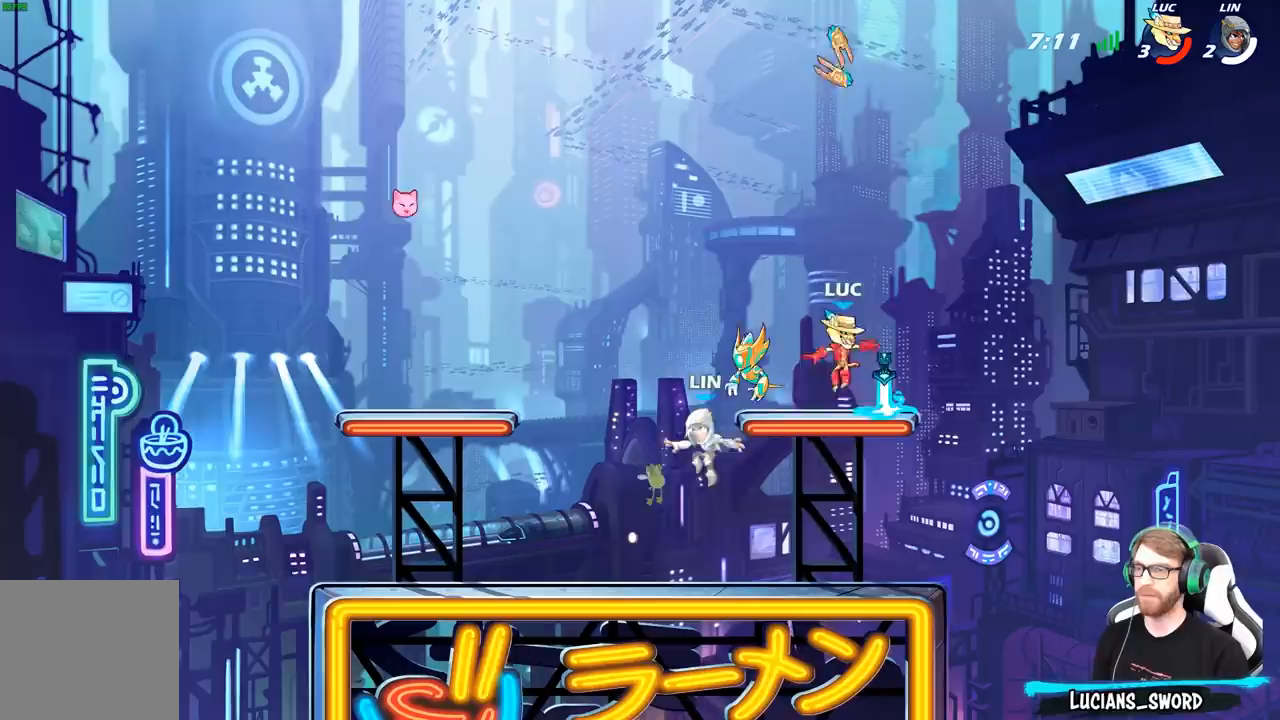
{"buttons": ["R1"], "left_stick": "up", "right_stick": "center", "events": [[33, "left_stick", "center"], [83, "R1", "down"], [117, "A", "down"], [200, "A", "up"], [200, "R1", "up"], [283, "left_stick", "left"], [317, "A", "down"], [400, "A", "up"], [433, "left_stick", "up"], [500, "R1", "down"]]}
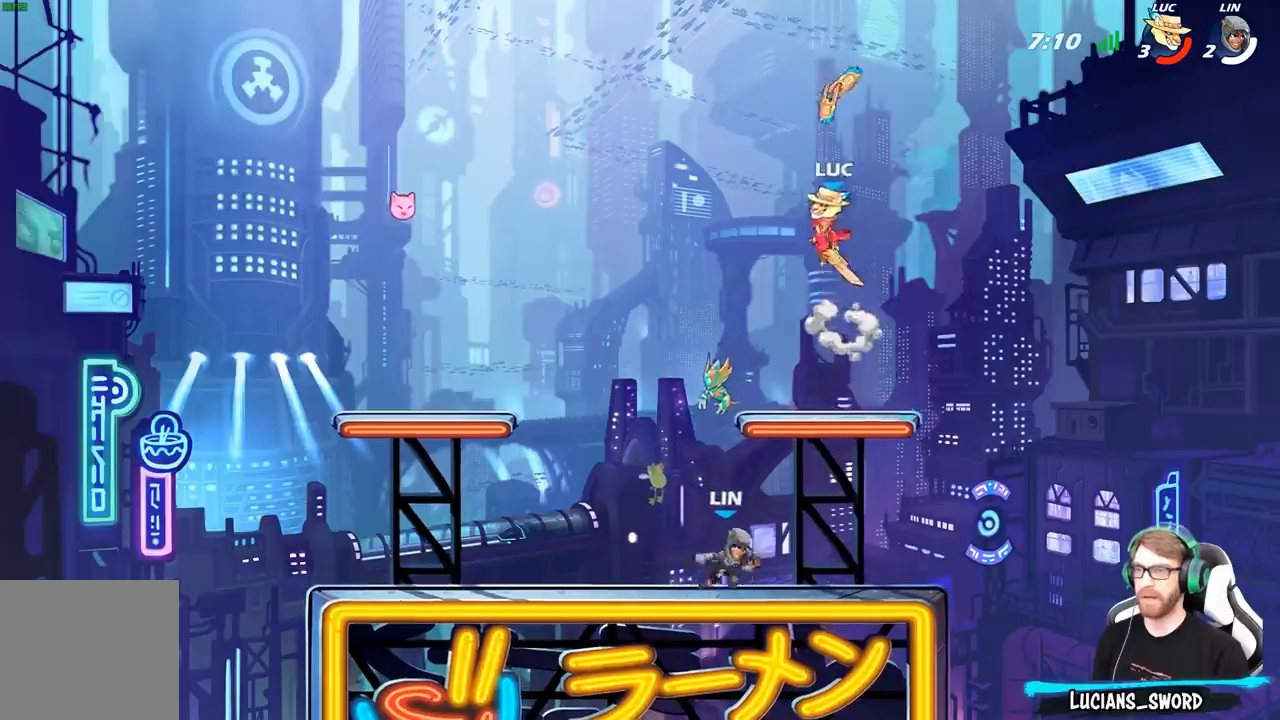
{"buttons": [], "left_stick": "down", "right_stick": "center", "events": [[67, "R1", "up"], [133, "left_stick", "center"], [467, "left_stick", "down"]]}
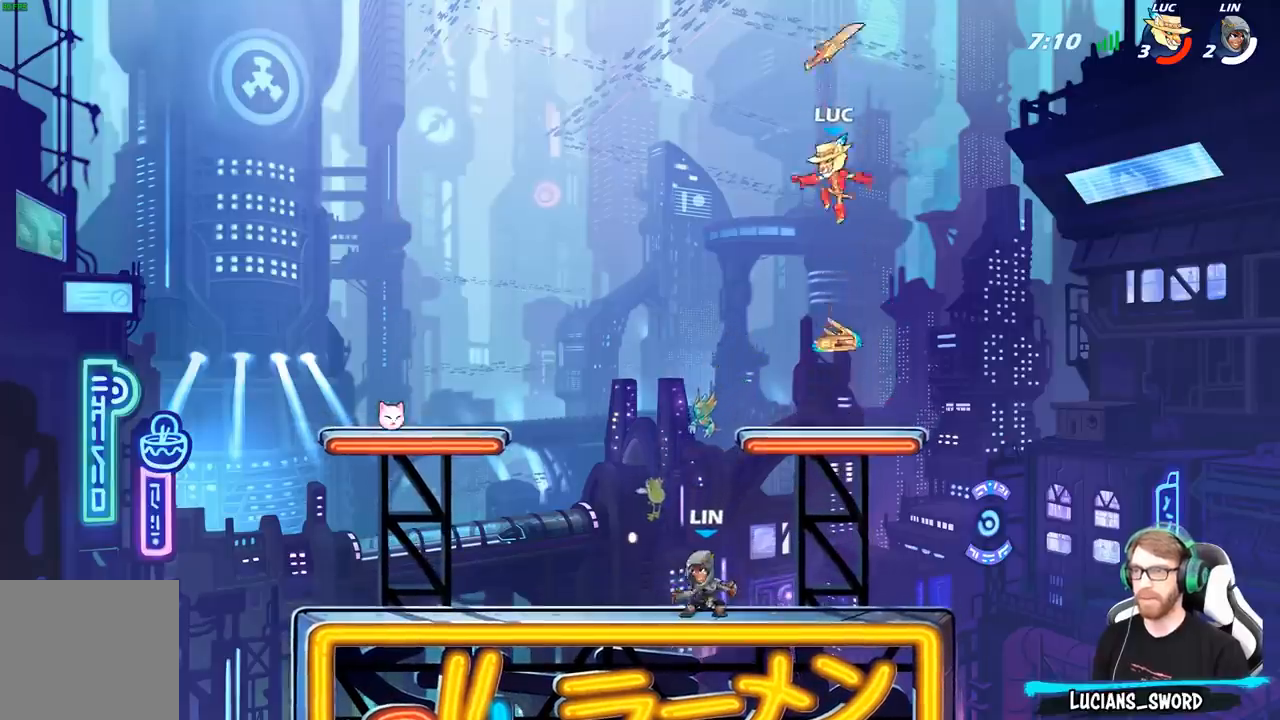
{"buttons": [], "left_stick": "left", "right_stick": "center", "events": [[83, "left_stick", "down-right"], [283, "R1", "down"], [417, "R1", "up"], [433, "left_stick", "left"]]}
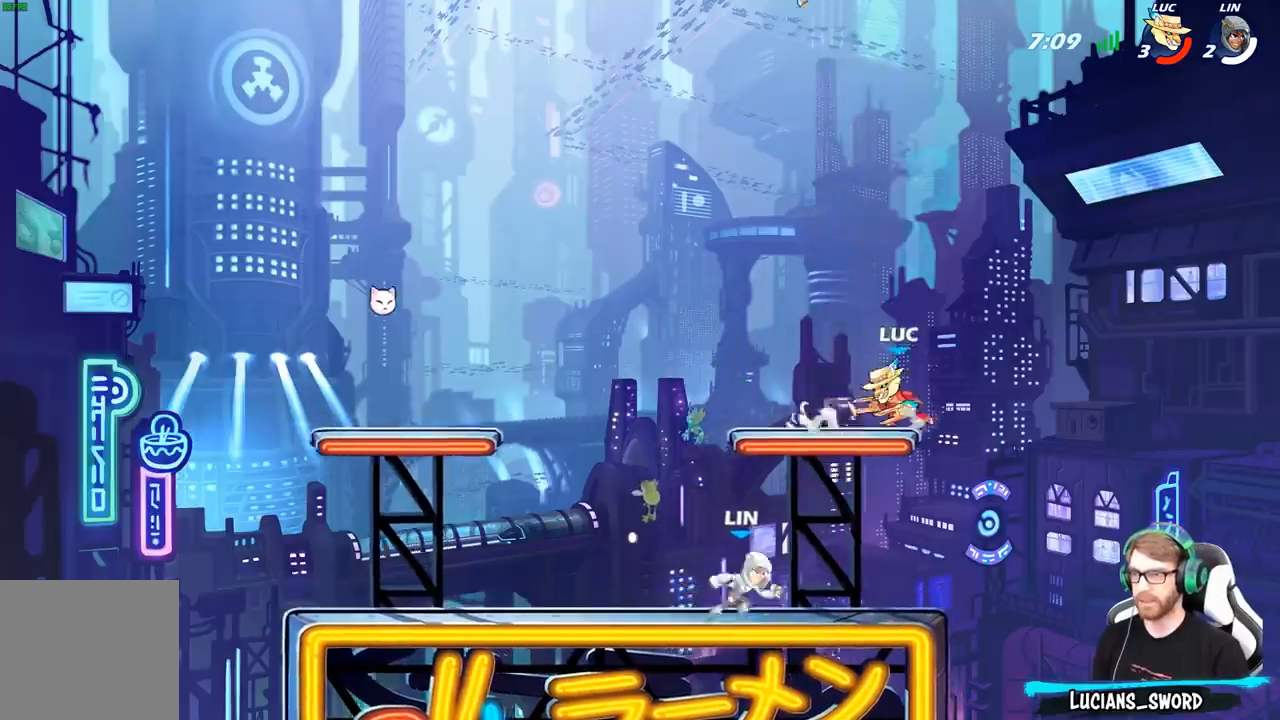
{"buttons": ["A"], "left_stick": "up-left", "right_stick": "center", "events": [[17, "left_stick", "down-left"], [183, "left_stick", "down-right"], [317, "left_stick", "down-left"], [483, "A", "down"], [500, "left_stick", "up-left"]]}
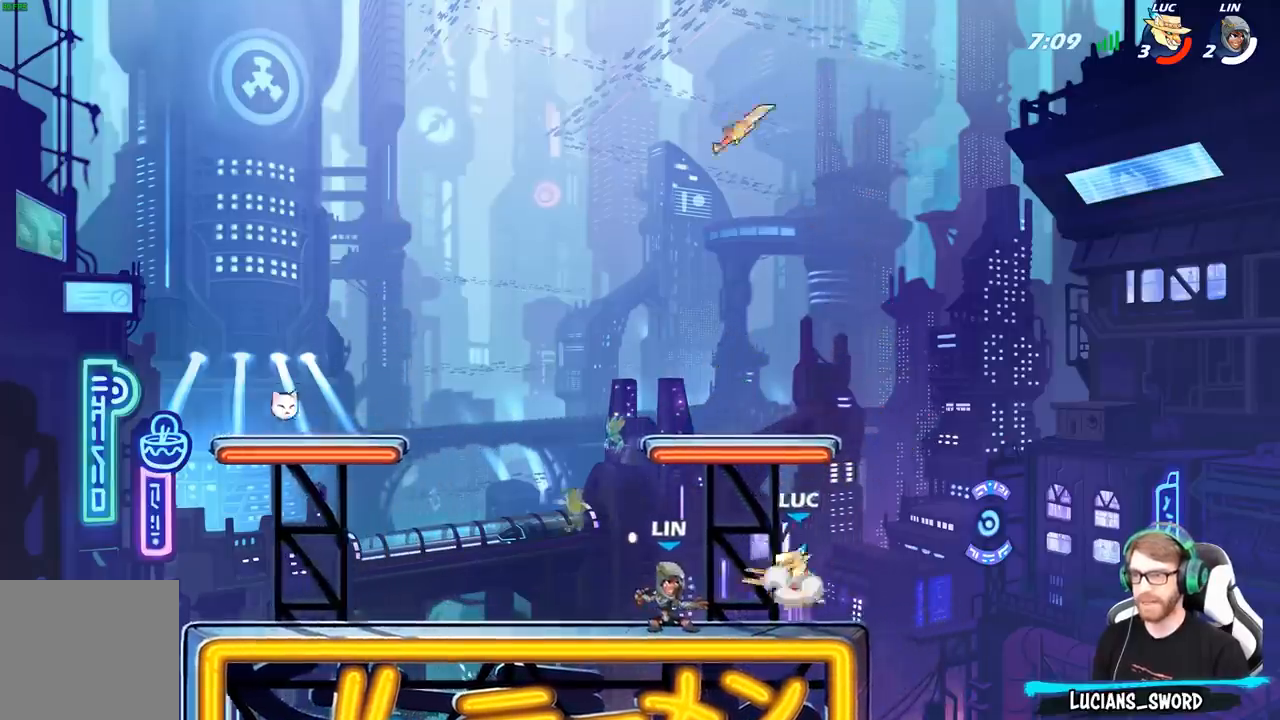
{"buttons": [], "left_stick": "down-left", "right_stick": "center", "events": [[133, "A", "up"], [217, "left_stick", "up-right"], [383, "left_stick", "down-left"]]}
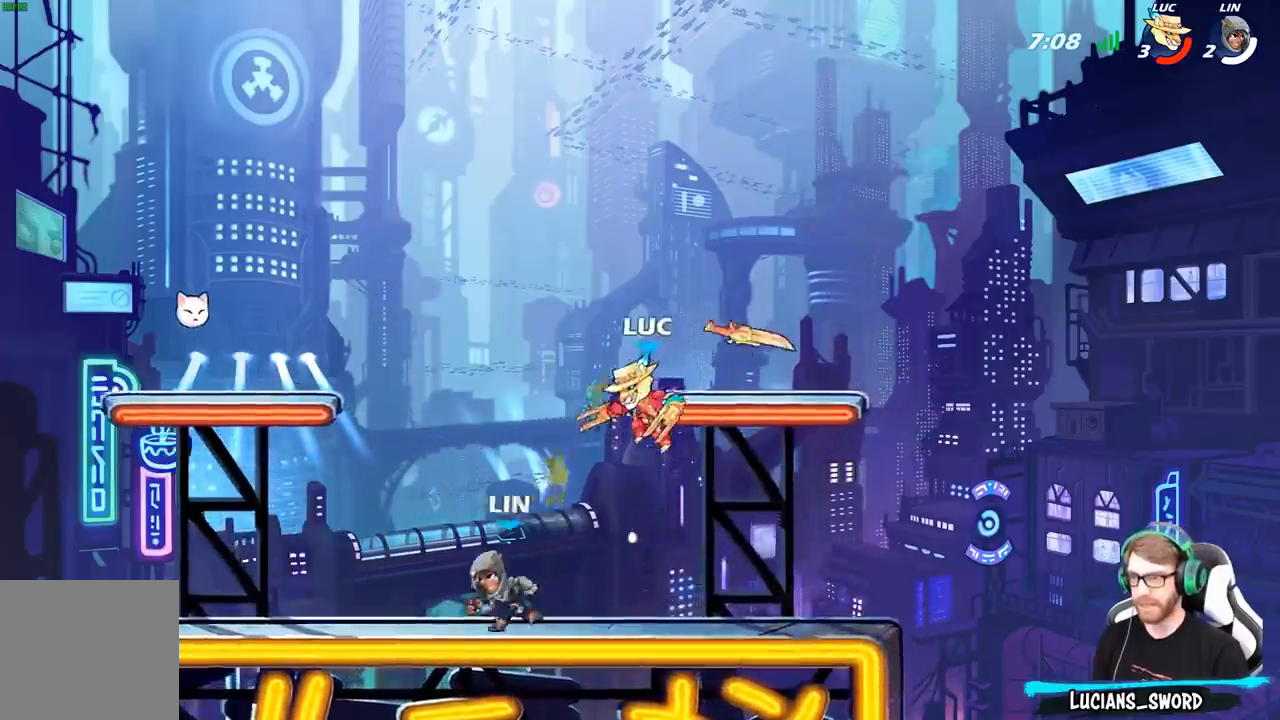
{"buttons": [], "left_stick": "center", "right_stick": "center", "events": [[100, "X", "down"], [200, "X", "up"], [250, "left_stick", "center"]]}
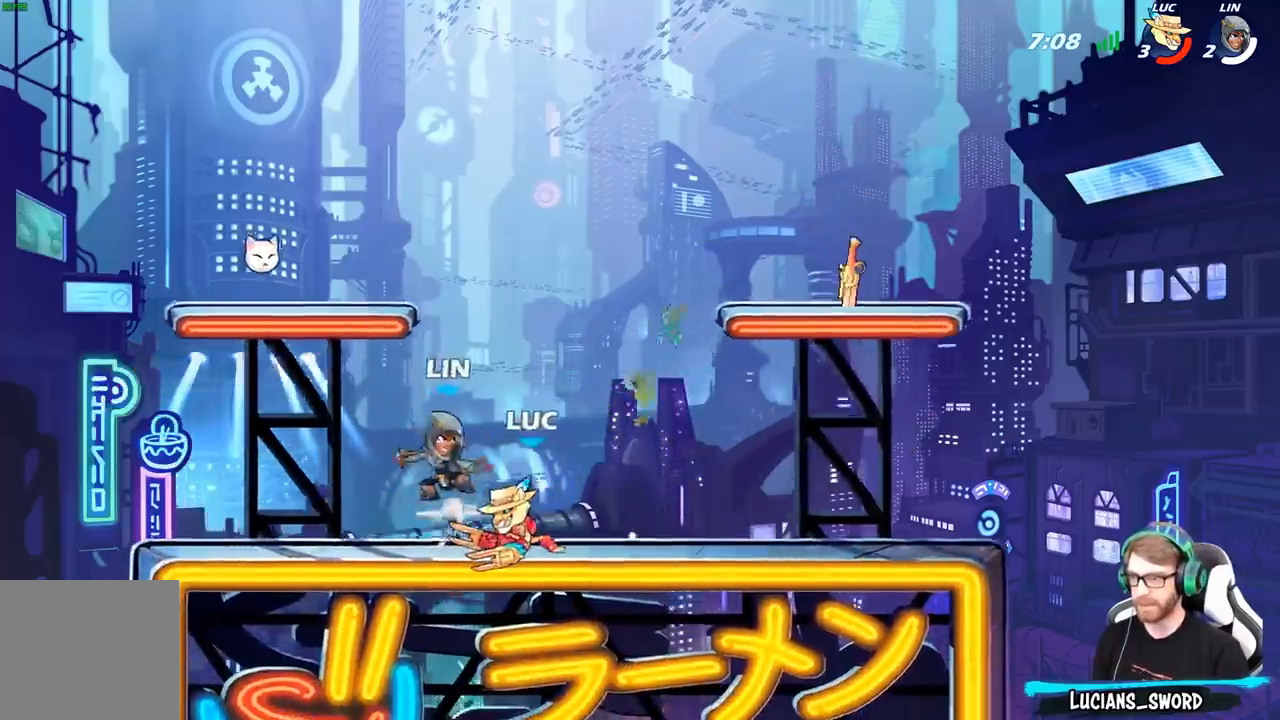
{"buttons": ["R2"], "left_stick": "right", "right_stick": "center", "events": [[267, "X", "down"], [383, "X", "up"], [467, "left_stick", "right"], [500, "R2", "down"]]}
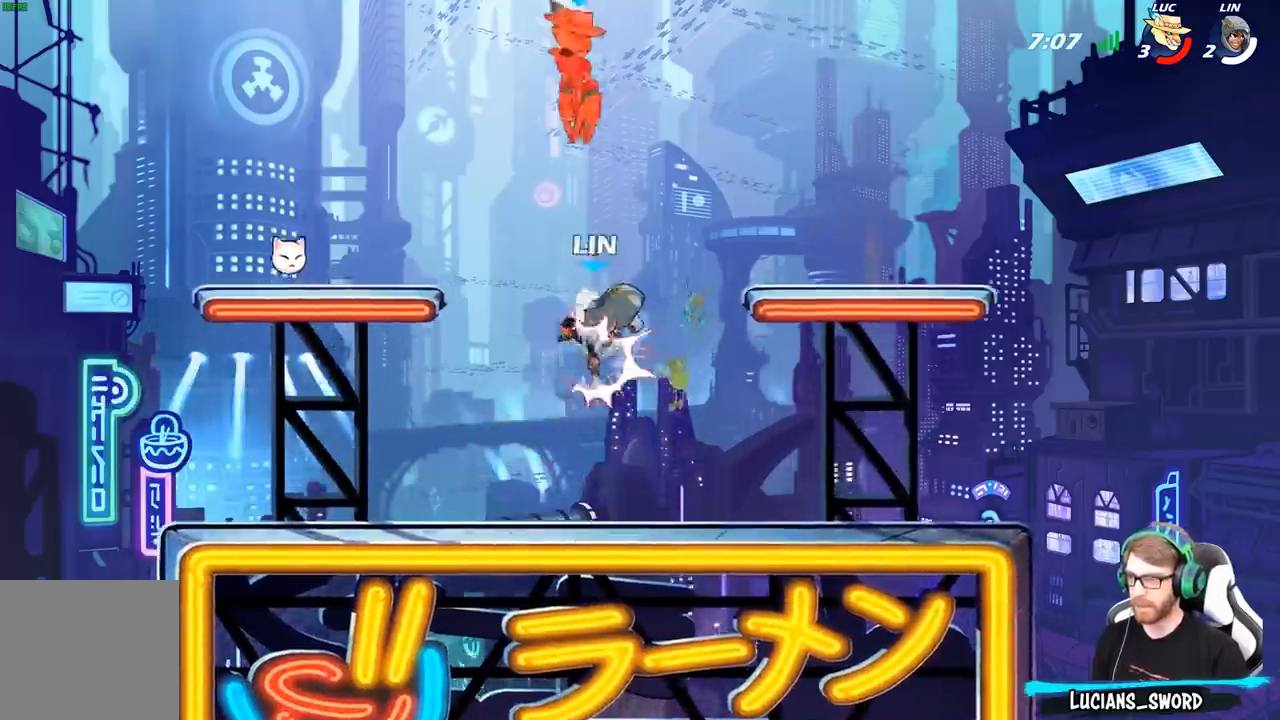
{"buttons": [], "left_stick": "down", "right_stick": "center", "events": [[183, "R2", "up"], [233, "left_stick", "down"], [300, "R2", "down"], [450, "R2", "up"]]}
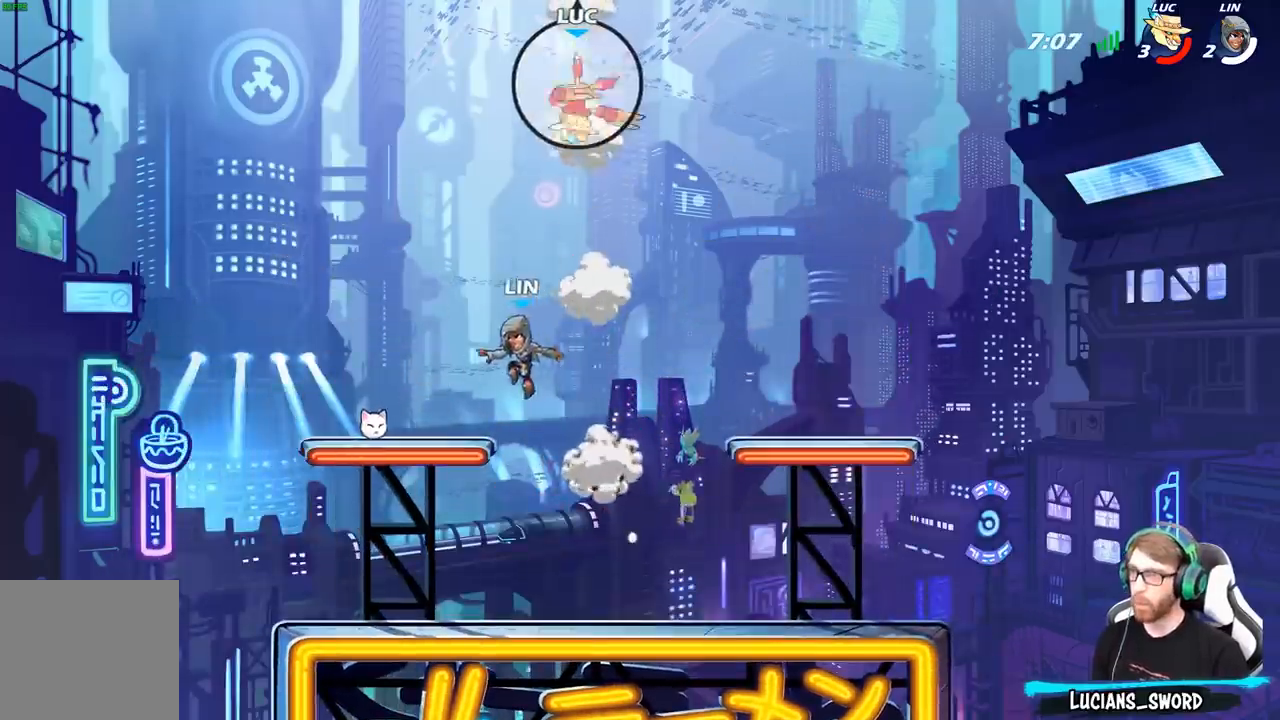
{"buttons": [], "left_stick": "down", "right_stick": "center", "events": [[17, "R2", "down"], [150, "R2", "up"], [417, "R1", "down"], [500, "R1", "up"]]}
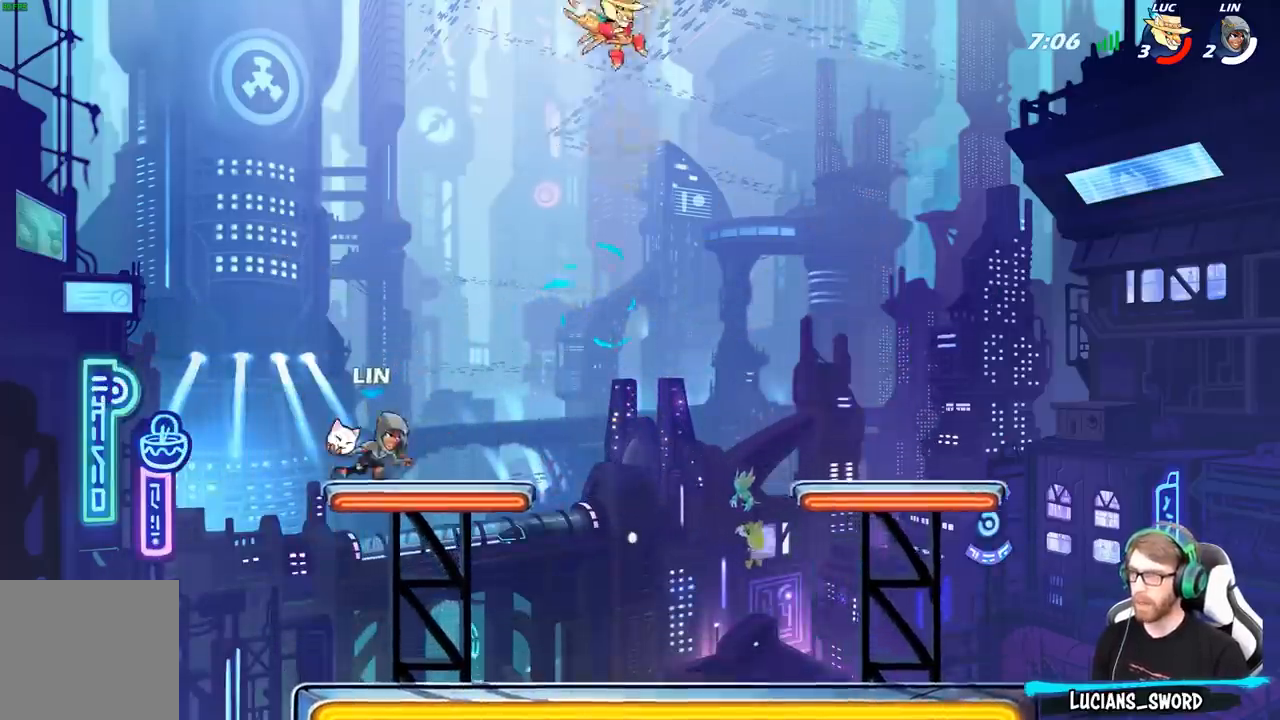
{"buttons": [], "left_stick": "right", "right_stick": "center", "events": [[50, "left_stick", "center"], [300, "left_stick", "right"]]}
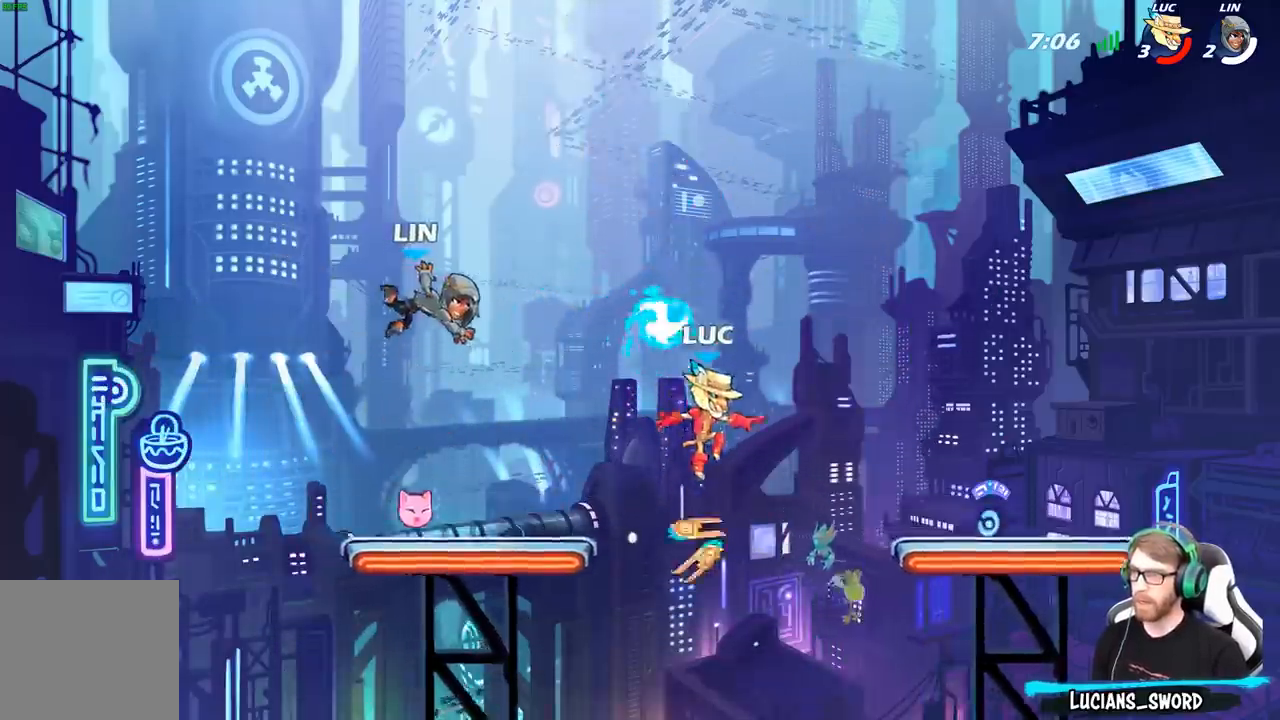
{"buttons": ["X"], "left_stick": "center", "right_stick": "center", "events": [[33, "R1", "down"], [67, "left_stick", "down"], [133, "R1", "up"], [250, "left_stick", "left"], [333, "left_stick", "center"], [433, "X", "down"]]}
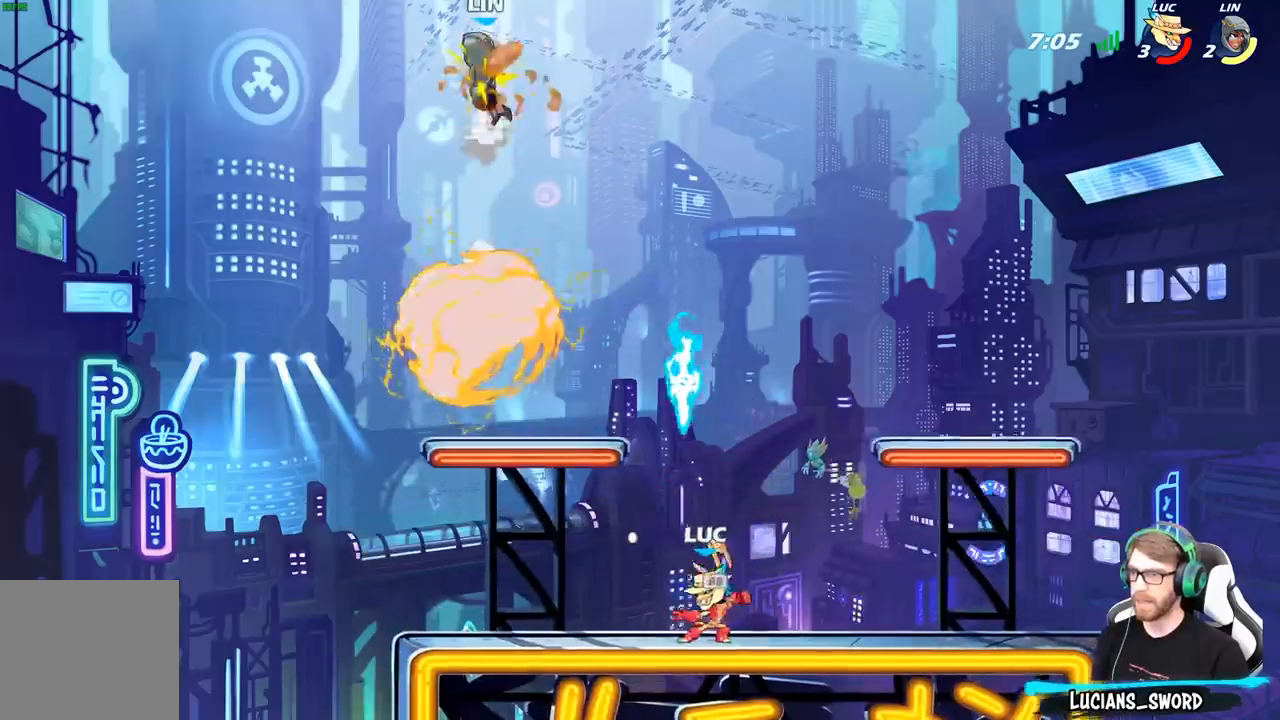
{"buttons": [], "left_stick": "center", "right_stick": "center", "events": [[50, "X", "up"]]}
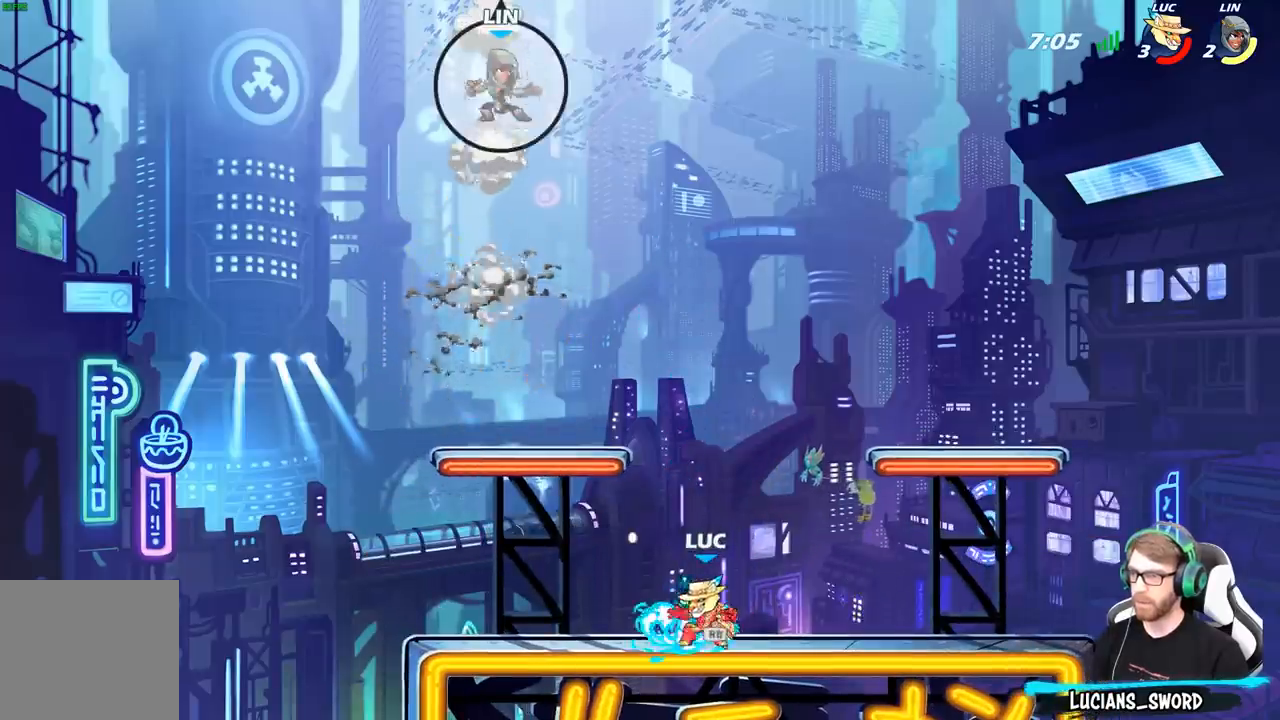
{"buttons": ["A"], "left_stick": "up-left", "right_stick": "center", "events": [[17, "R1", "down"], [117, "R1", "up"], [267, "left_stick", "left"], [400, "A", "down"], [400, "left_stick", "up-left"]]}